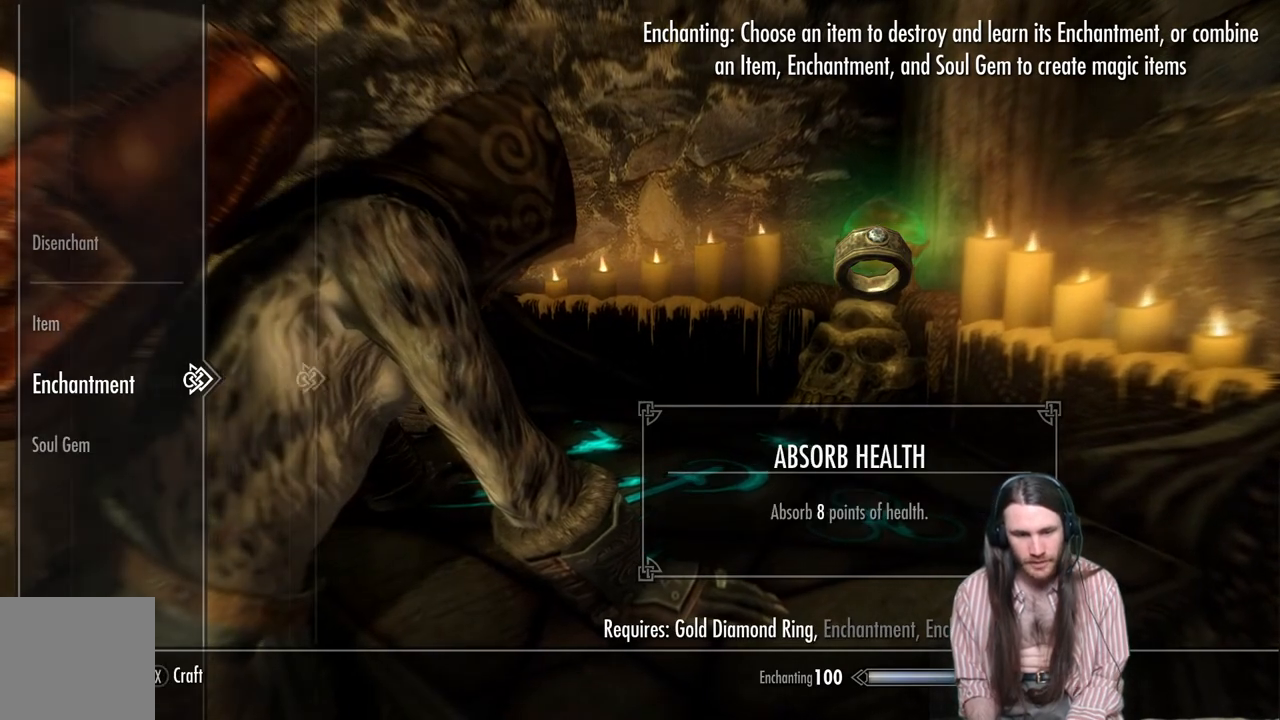
Gameplay with a controller (Xbox layout); each line is a JSON object with the inputs held at the frame after it. "events" lists button and stick changes between this image and that frame as [ms after this image, input, new state], when the widget could be followed in between.
{"buttons": [], "left_stick": "center", "right_stick": "center", "events": [[33, "DPAD_RIGHT", "up"]]}
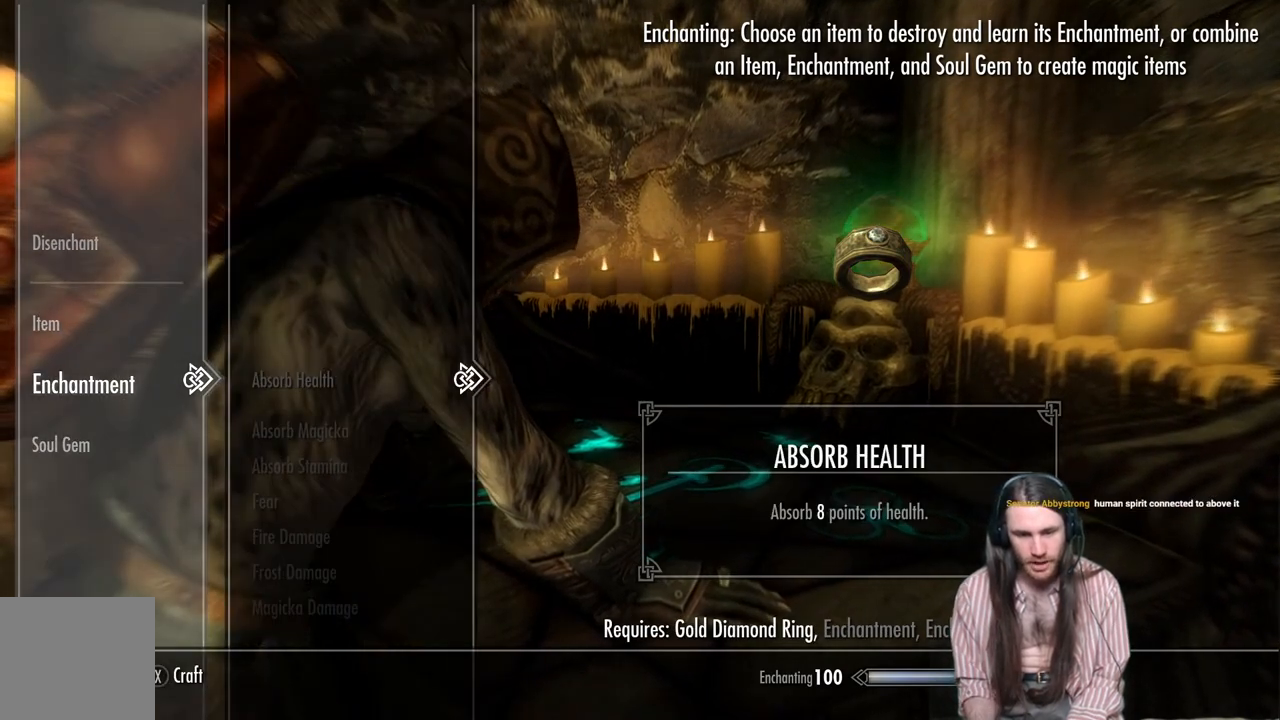
{"buttons": ["DPAD_DOWN"], "left_stick": "center", "right_stick": "center", "events": [[433, "DPAD_DOWN", "down"]]}
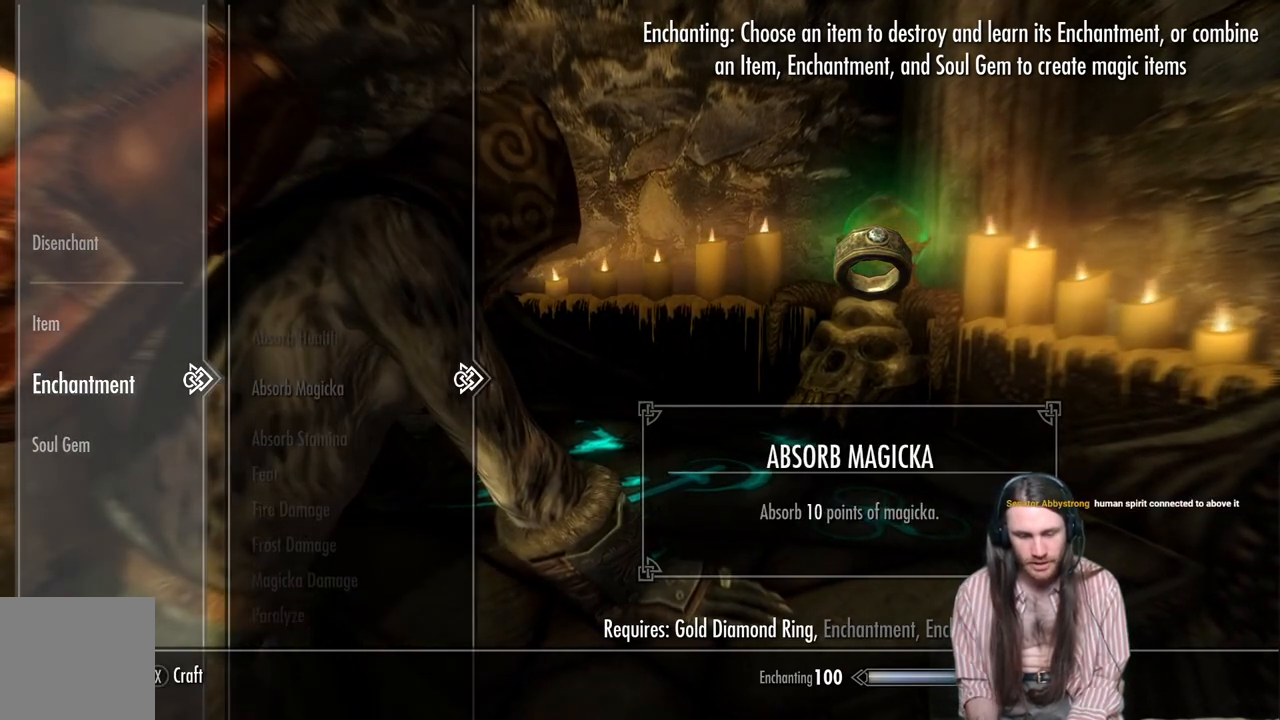
{"buttons": ["DPAD_DOWN"], "left_stick": "down", "right_stick": "center", "events": [[167, "left_stick", "down-left"], [283, "left_stick", "center"], [350, "left_stick", "down"], [433, "left_stick", "center"], [500, "left_stick", "down"]]}
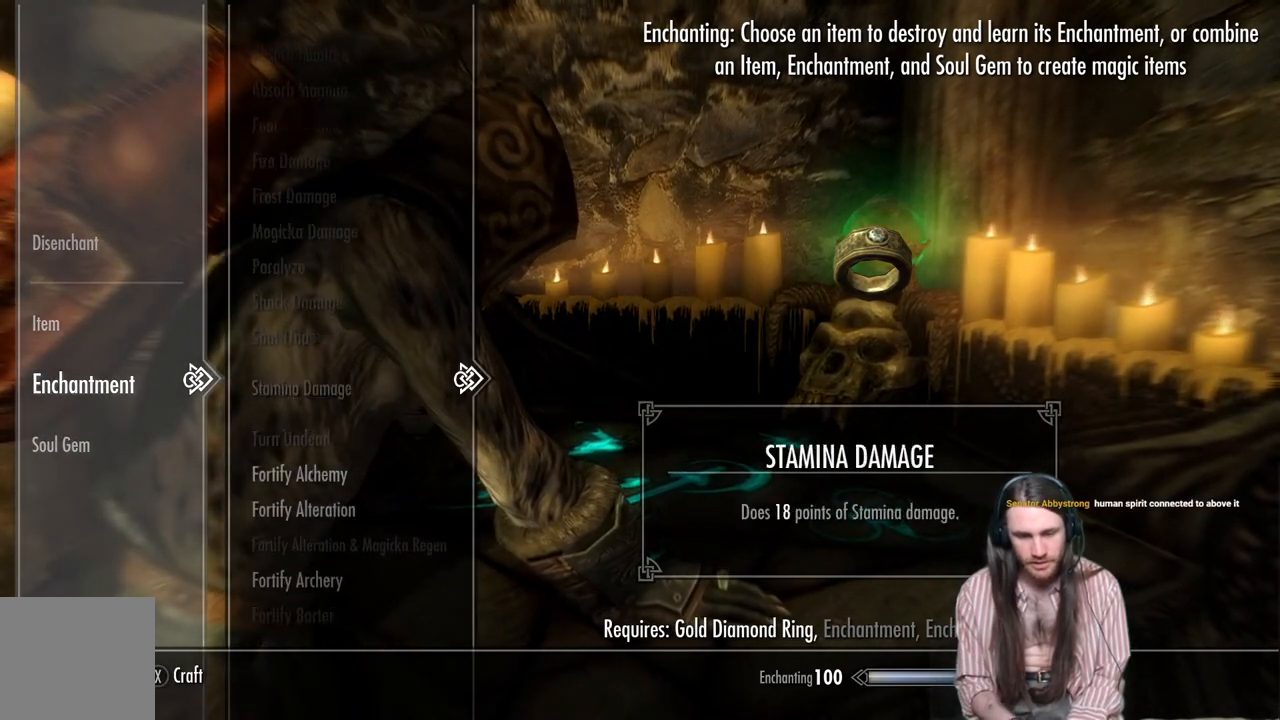
{"buttons": [], "left_stick": "center", "right_stick": "center", "events": [[67, "left_stick", "center"], [100, "DPAD_DOWN", "up"]]}
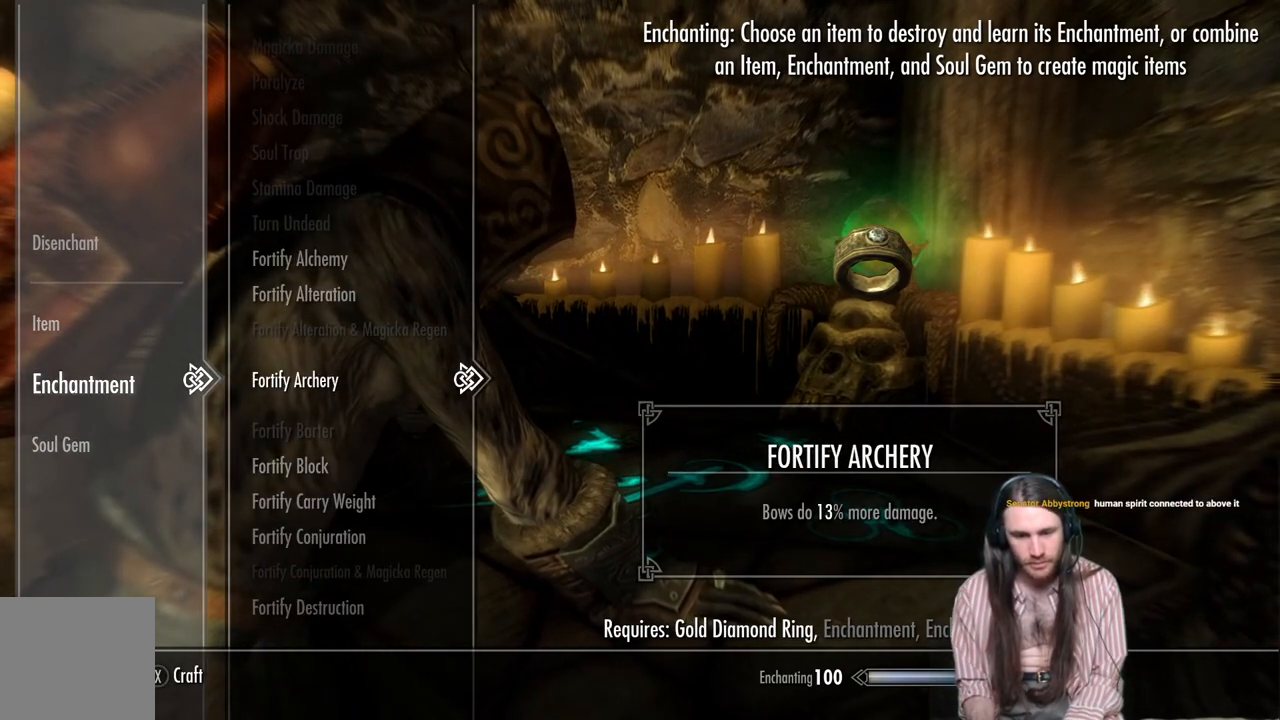
{"buttons": [], "left_stick": "center", "right_stick": "center", "events": [[333, "DPAD_DOWN", "down"], [467, "DPAD_DOWN", "up"]]}
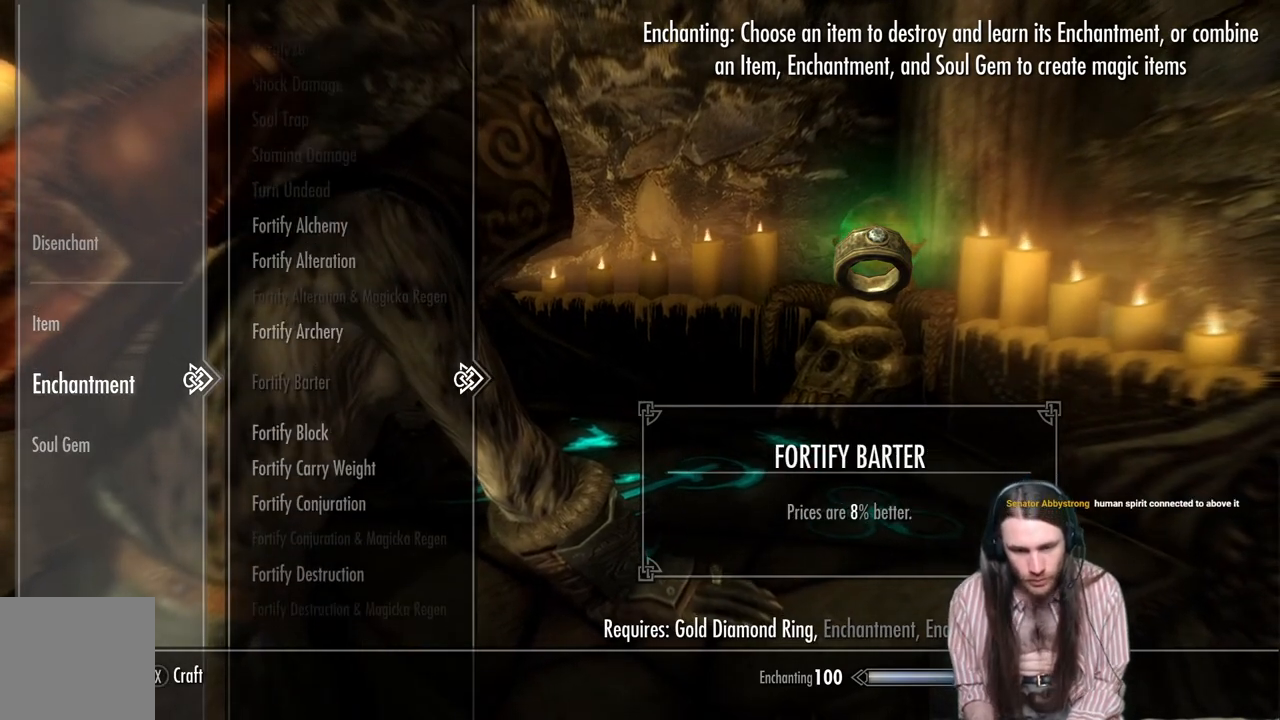
{"buttons": ["DPAD_DOWN"], "left_stick": "center", "right_stick": "center", "events": [[67, "DPAD_DOWN", "down"], [150, "DPAD_DOWN", "up"], [233, "DPAD_DOWN", "down"], [333, "DPAD_DOWN", "up"], [400, "DPAD_DOWN", "down"]]}
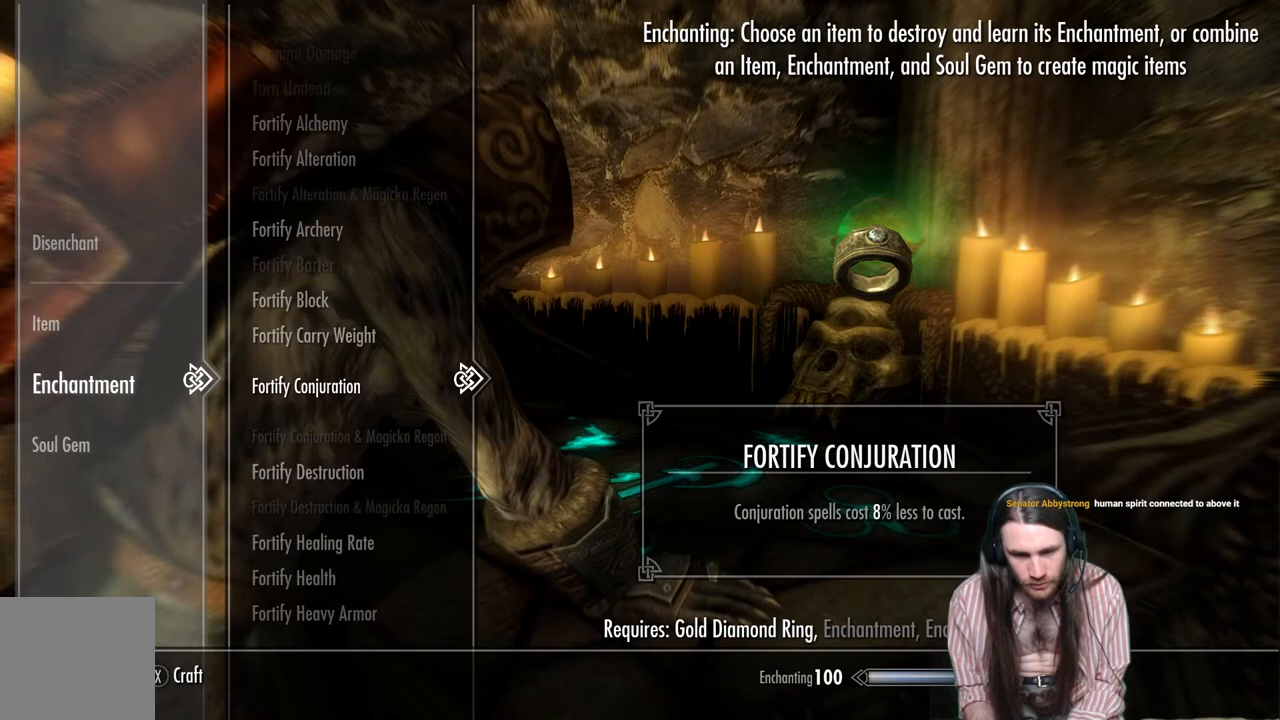
{"buttons": ["DPAD_UP"], "left_stick": "center", "right_stick": "center", "events": [[50, "DPAD_DOWN", "up"], [450, "DPAD_UP", "down"]]}
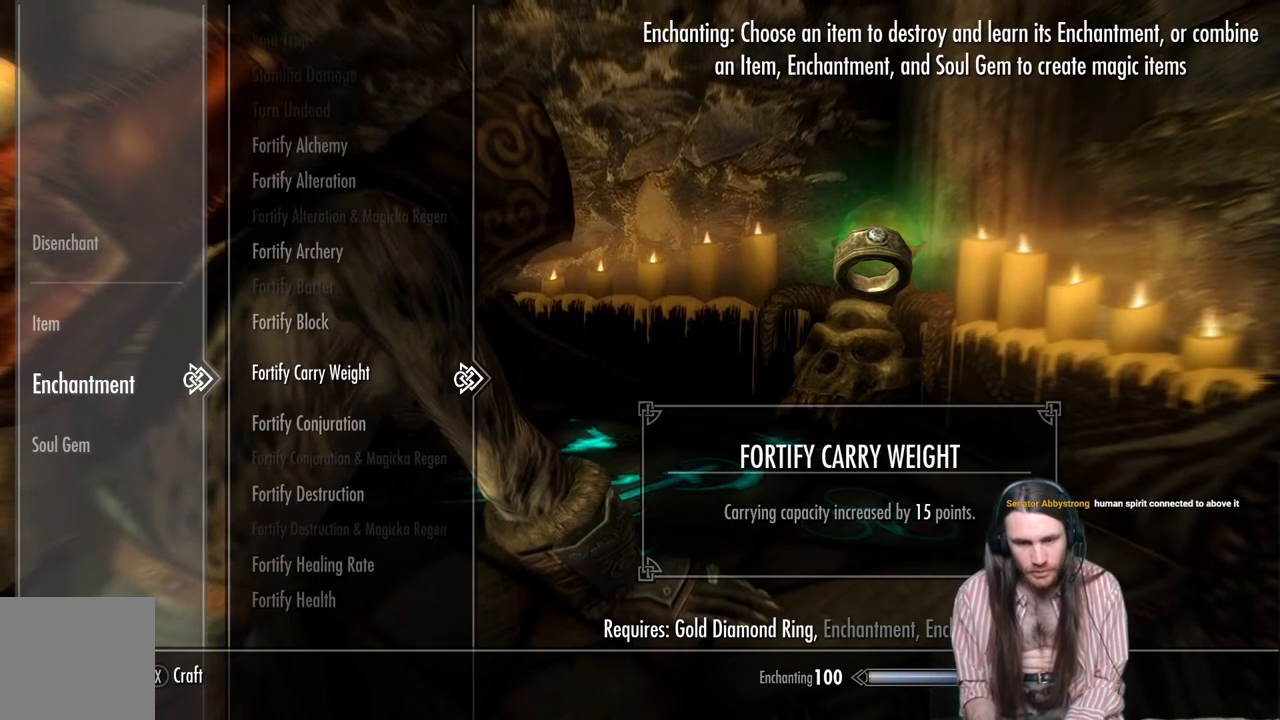
{"buttons": ["DPAD_UP"], "left_stick": "center", "right_stick": "center", "events": [[33, "DPAD_UP", "up"], [117, "DPAD_UP", "down"], [217, "DPAD_UP", "up"], [283, "DPAD_UP", "down"], [400, "DPAD_UP", "up"], [467, "DPAD_UP", "down"]]}
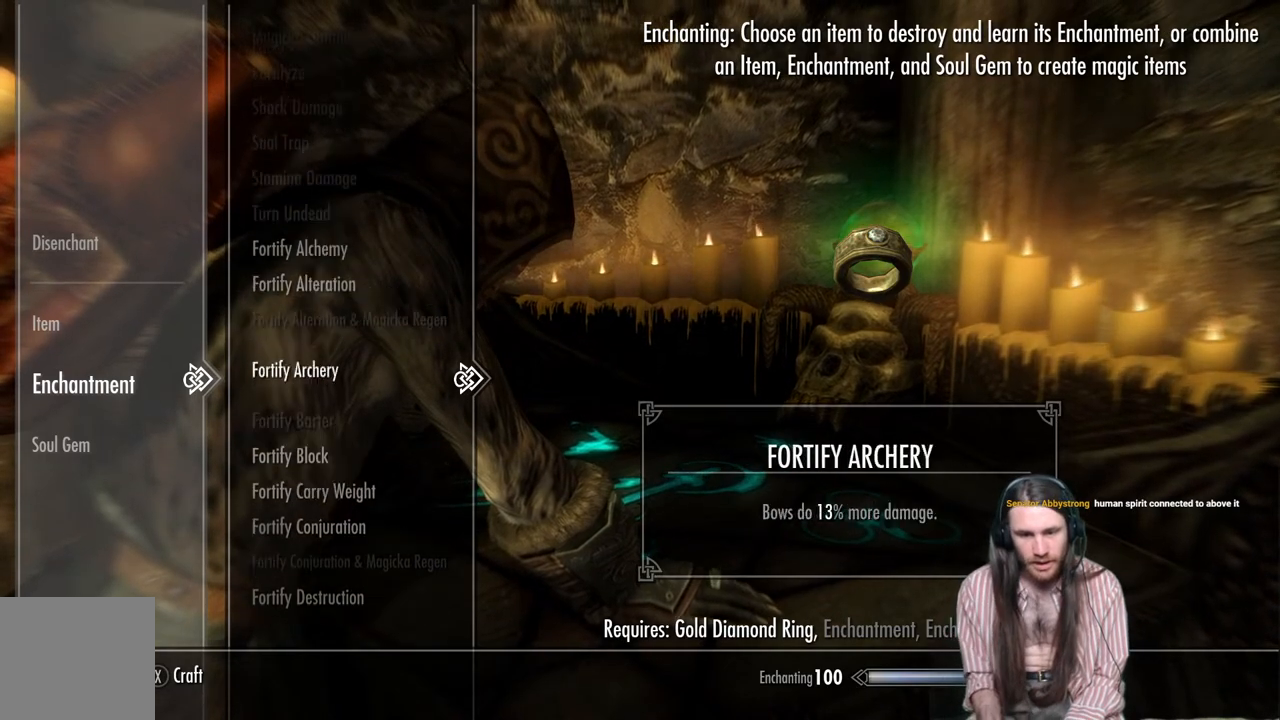
{"buttons": [], "left_stick": "center", "right_stick": "center", "events": [[100, "DPAD_UP", "up"], [200, "DPAD_UP", "down"], [283, "DPAD_UP", "up"], [367, "DPAD_UP", "down"], [483, "DPAD_UP", "up"]]}
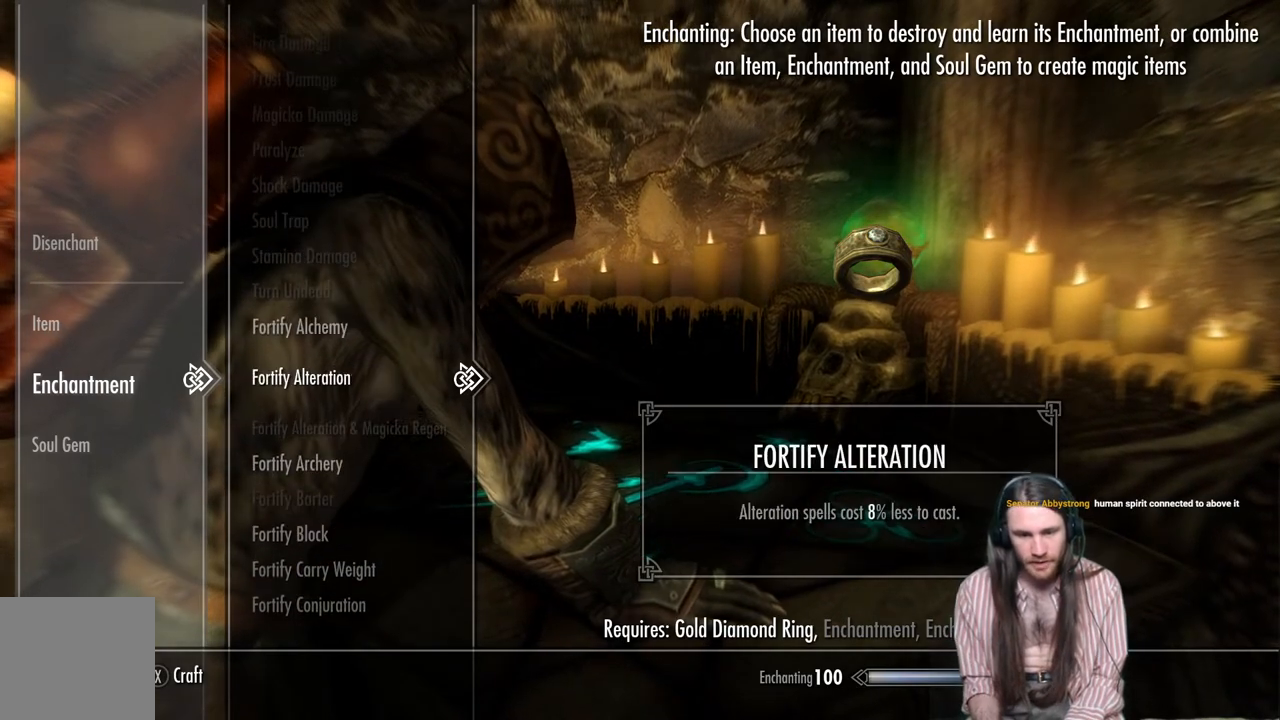
{"buttons": ["A"], "left_stick": "center", "right_stick": "center", "events": [[50, "DPAD_UP", "down"], [167, "DPAD_UP", "up"], [500, "A", "down"]]}
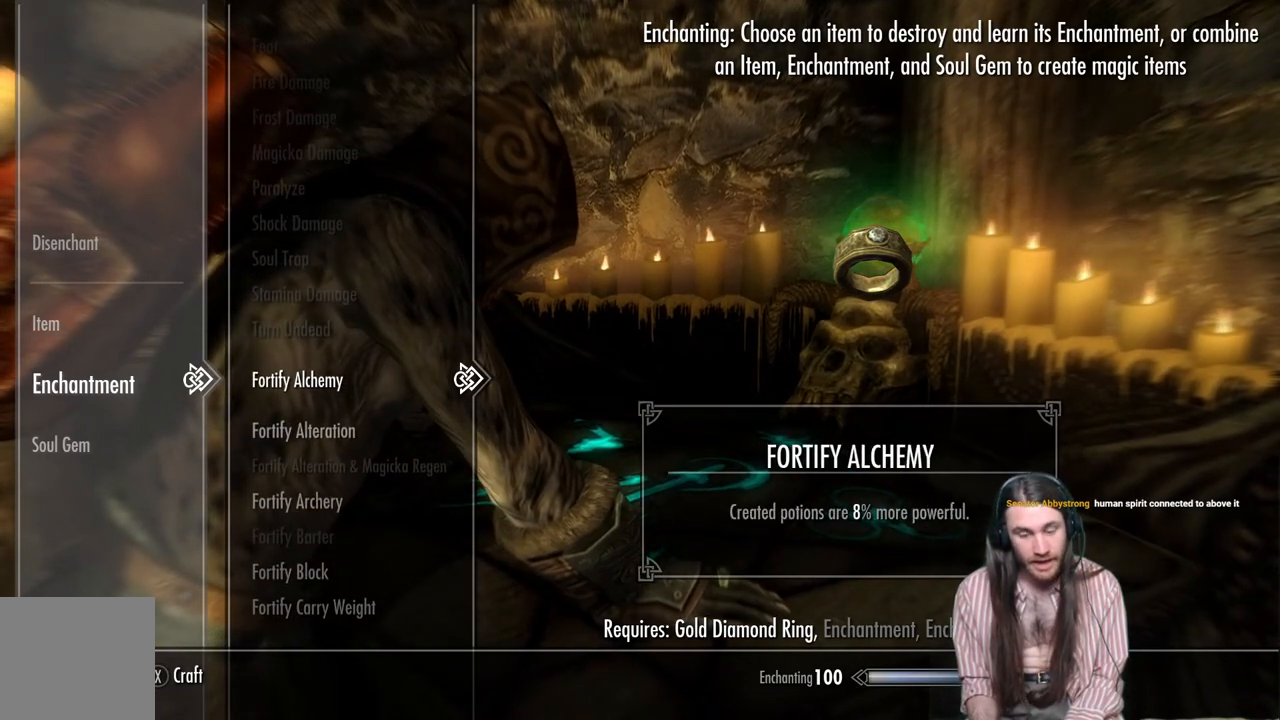
{"buttons": ["DPAD_DOWN"], "left_stick": "center", "right_stick": "center", "events": [[167, "A", "up"], [350, "DPAD_DOWN", "down"]]}
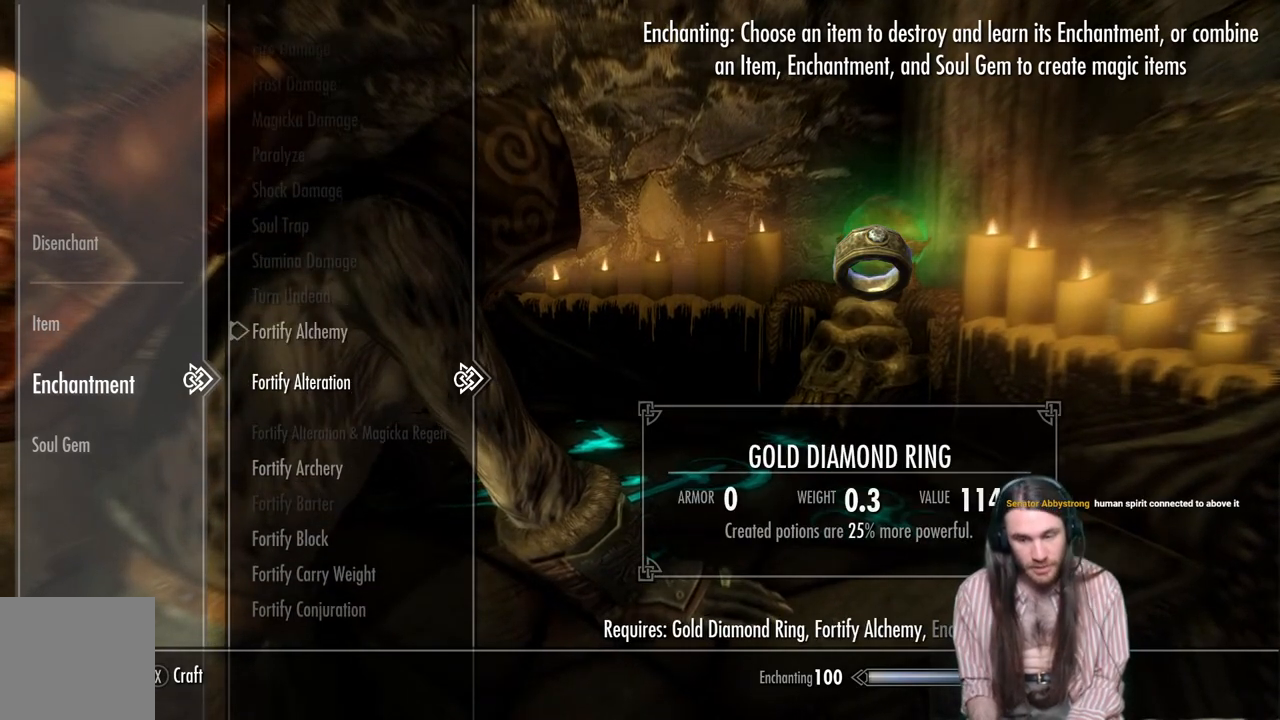
{"buttons": ["DPAD_DOWN"], "left_stick": "center", "right_stick": "center", "events": []}
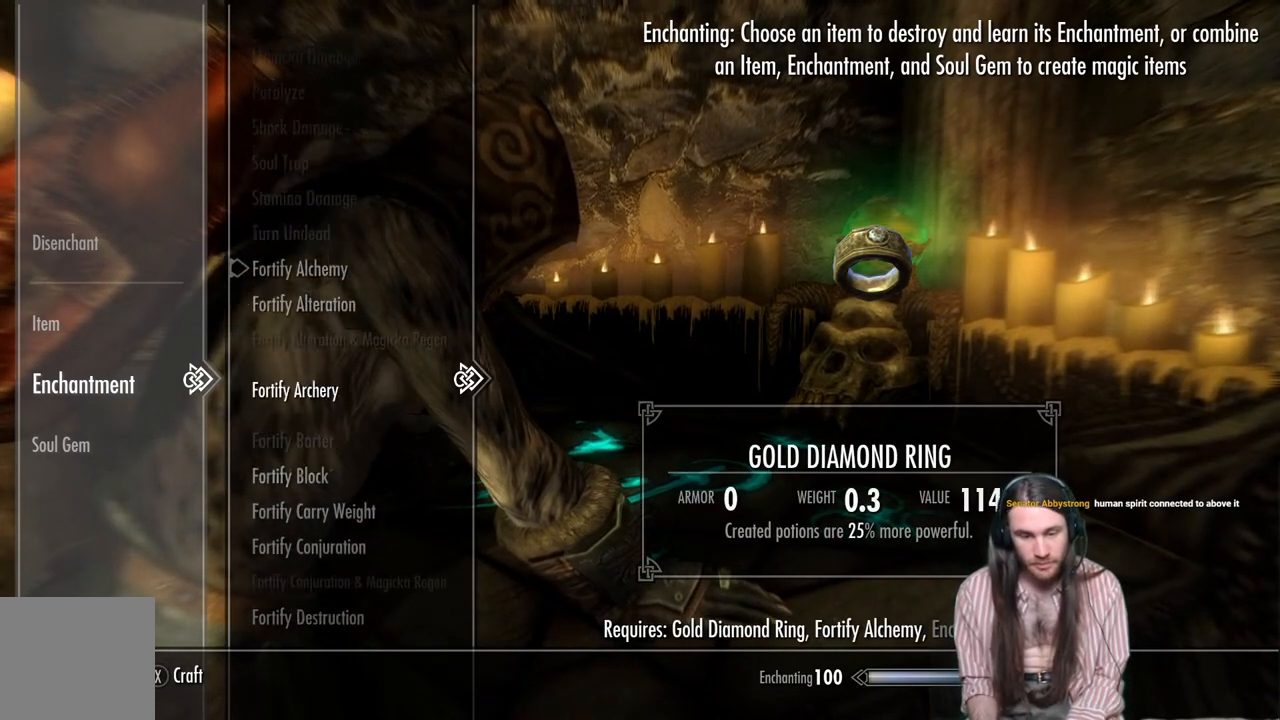
{"buttons": [], "left_stick": "center", "right_stick": "center", "events": [[300, "DPAD_DOWN", "up"]]}
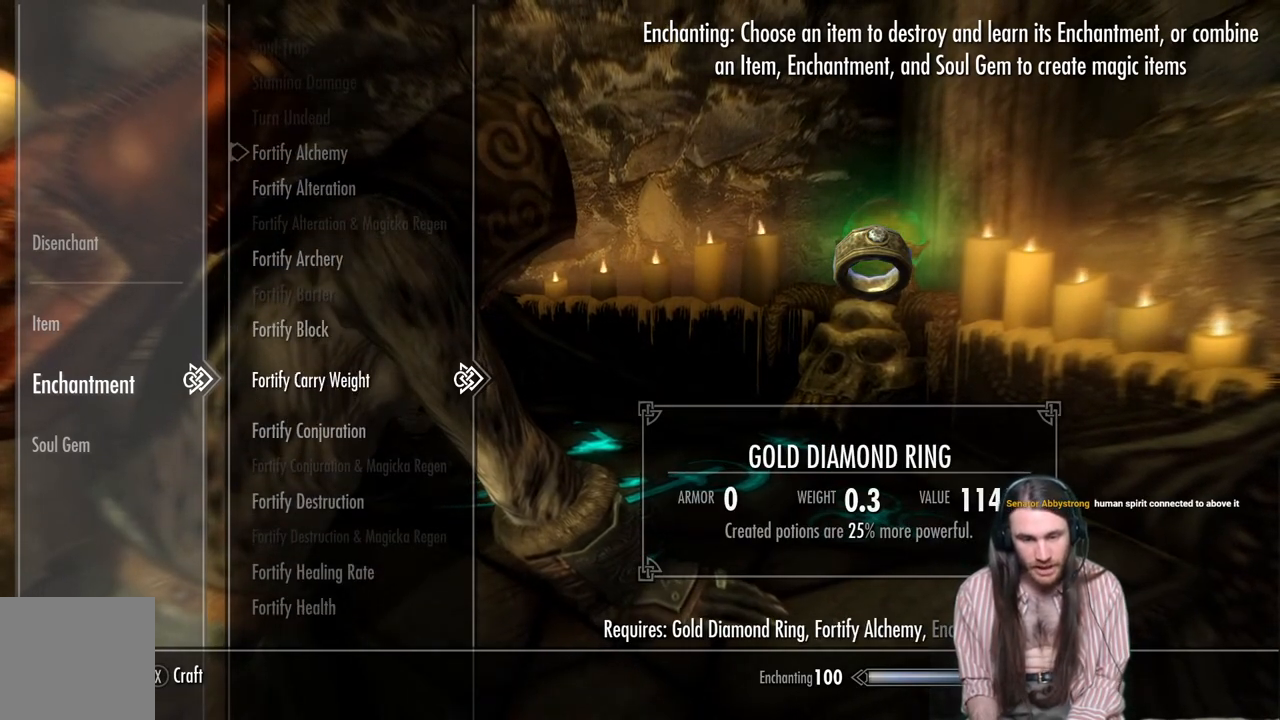
{"buttons": ["DPAD_DOWN"], "left_stick": "center", "right_stick": "center", "events": [[217, "DPAD_DOWN", "down"]]}
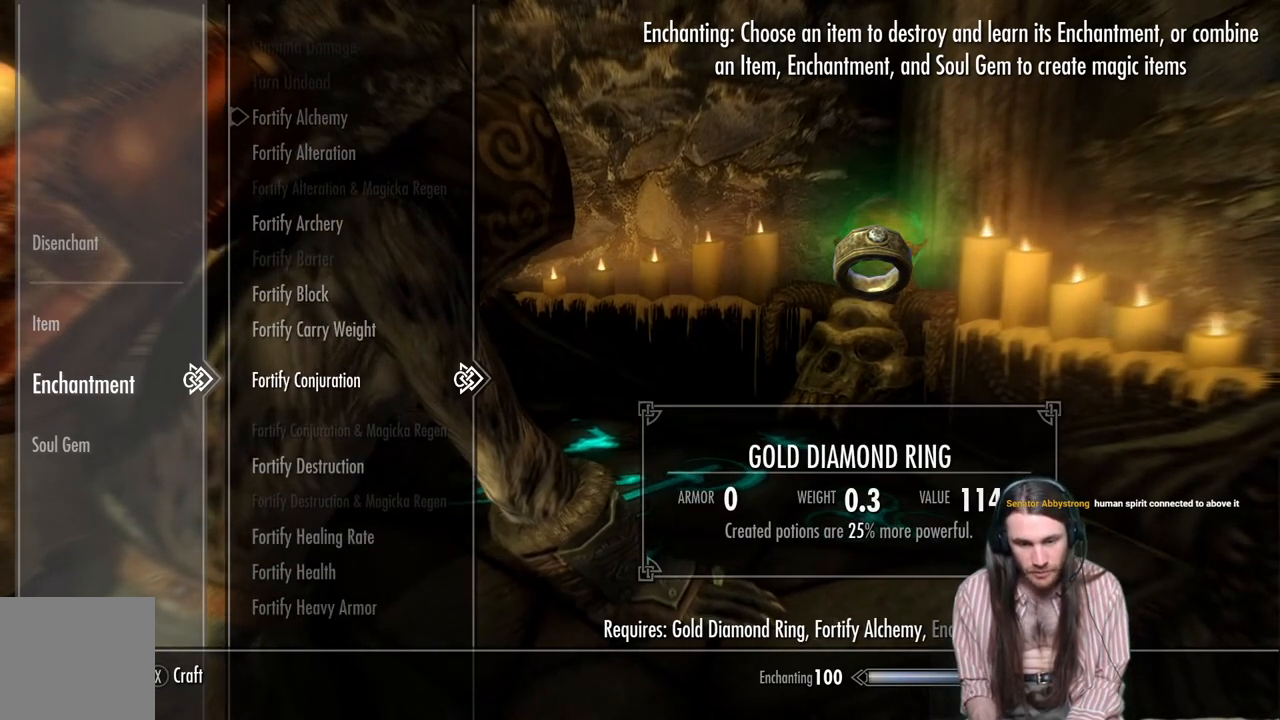
{"buttons": ["DPAD_DOWN"], "left_stick": "center", "right_stick": "center", "events": []}
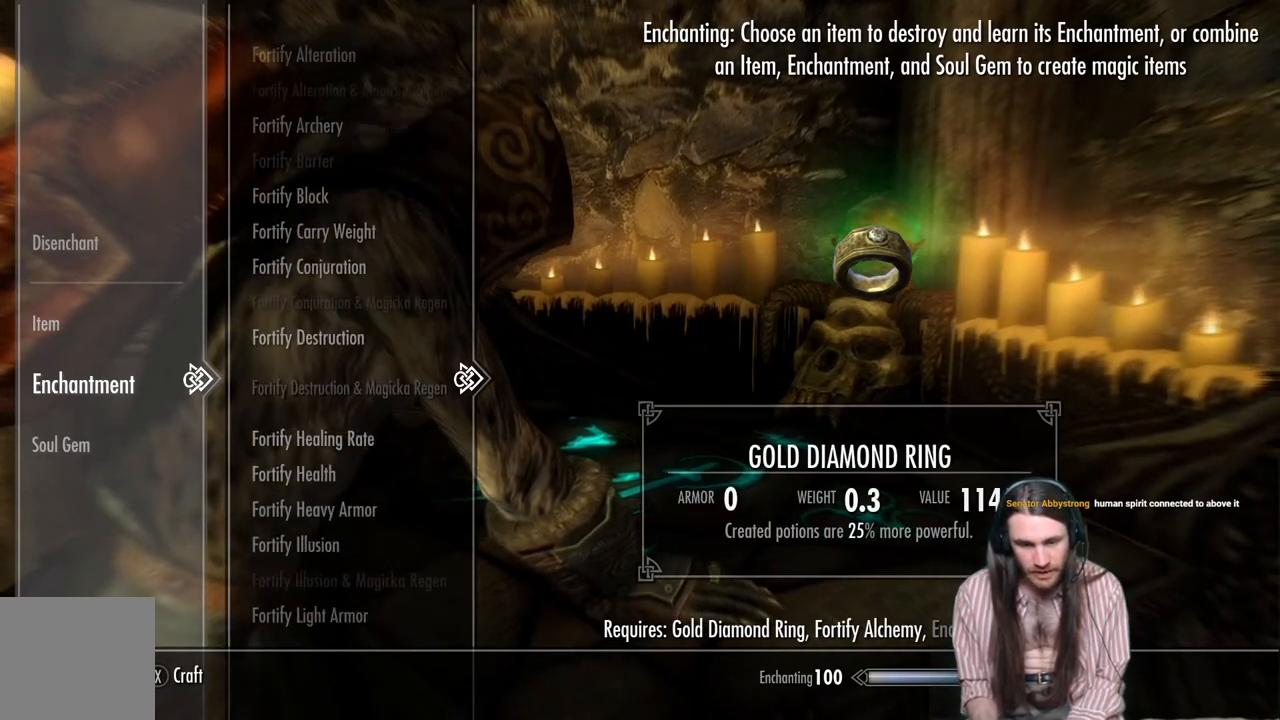
{"buttons": ["DPAD_DOWN"], "left_stick": "center", "right_stick": "center", "events": [[267, "DPAD_DOWN", "up"], [333, "DPAD_DOWN", "down"]]}
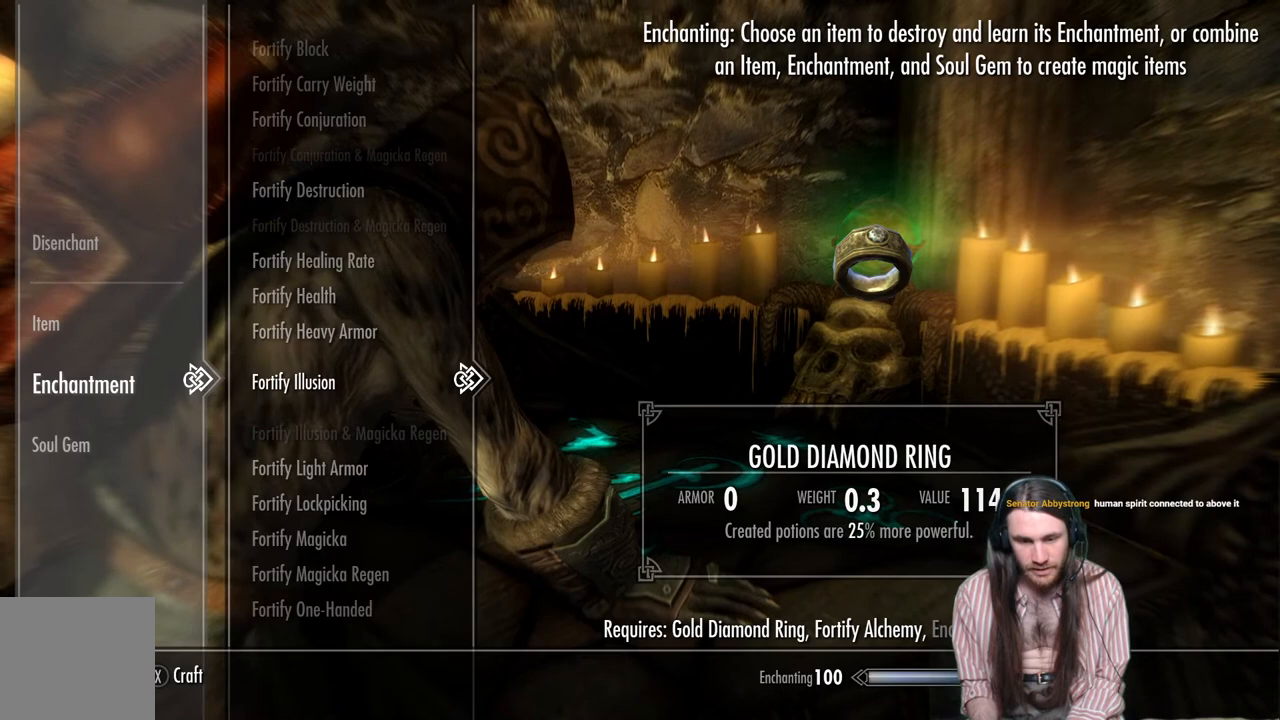
{"buttons": [], "left_stick": "center", "right_stick": "center", "events": [[100, "DPAD_DOWN", "up"], [200, "DPAD_DOWN", "down"], [300, "DPAD_DOWN", "up"], [383, "DPAD_DOWN", "down"], [483, "DPAD_DOWN", "up"]]}
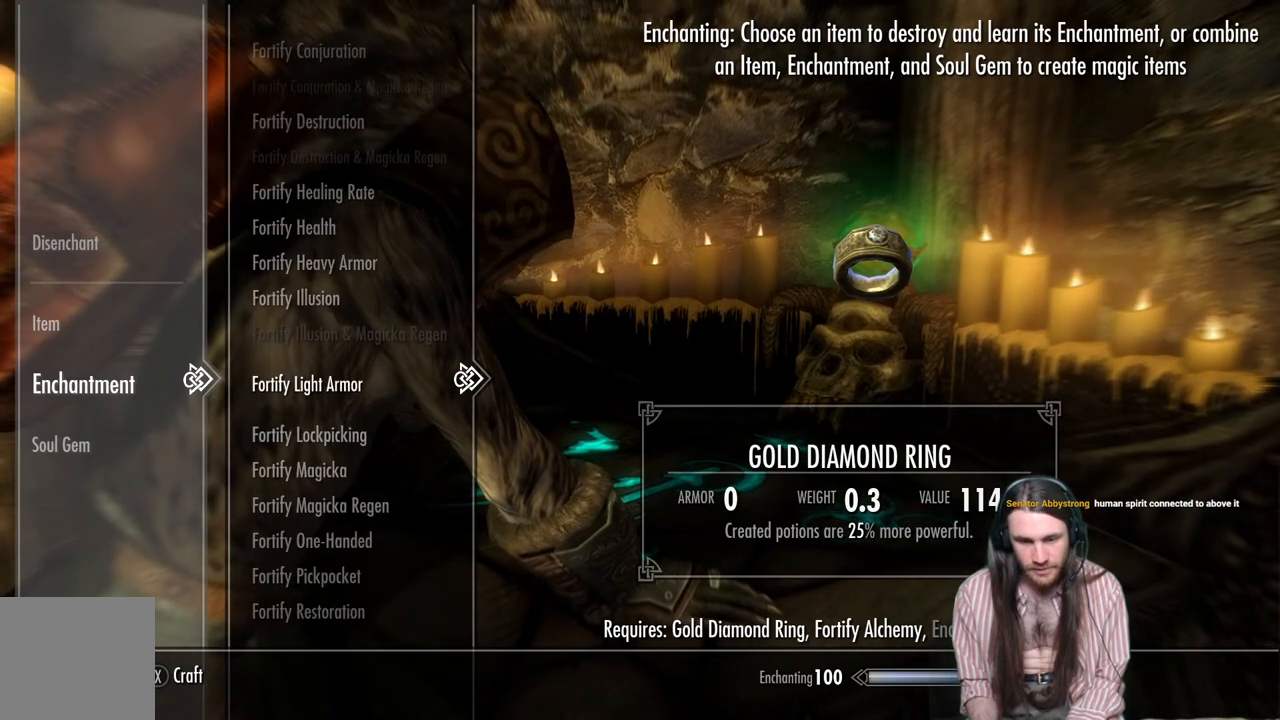
{"buttons": ["DPAD_DOWN"], "left_stick": "center", "right_stick": "center", "events": [[83, "DPAD_DOWN", "down"], [167, "DPAD_DOWN", "up"], [250, "DPAD_DOWN", "down"], [367, "DPAD_DOWN", "up"], [450, "DPAD_DOWN", "down"]]}